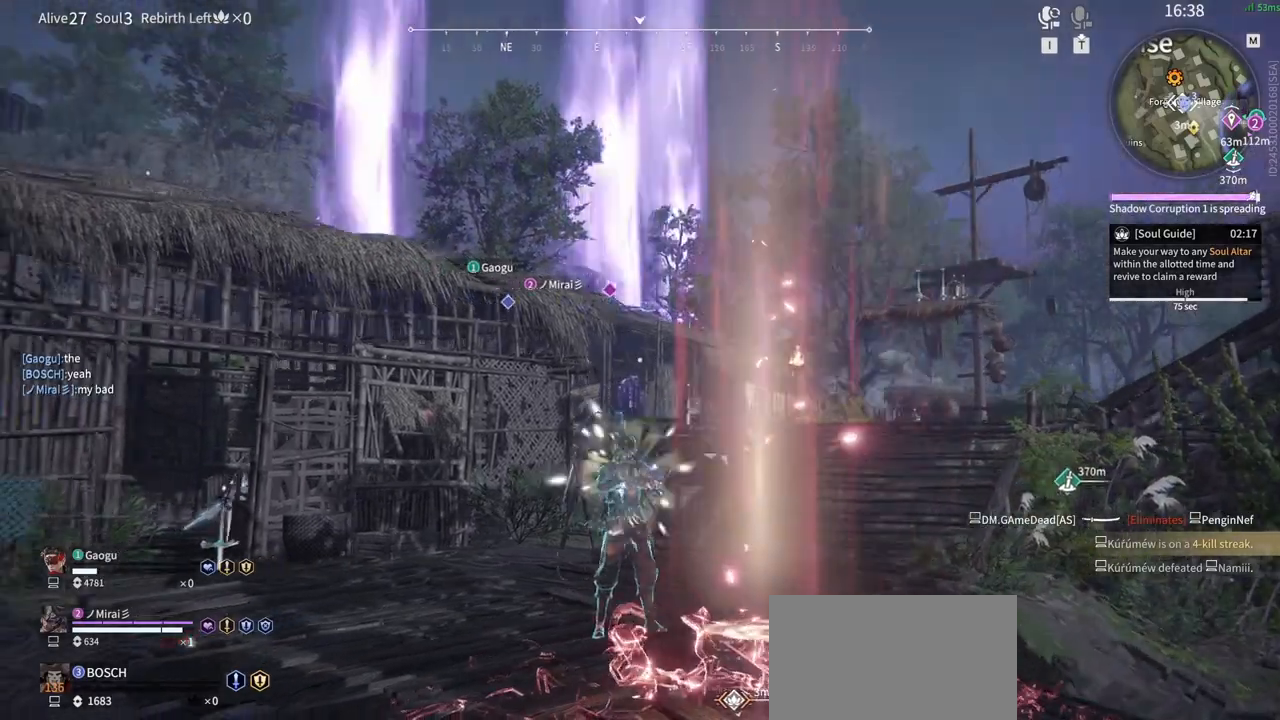
Gameplay with keyboard and mouse; each line is a JSON object with the keys and mouse buttons held at the frame after it. "events" lists presses ("down") and releases ("up") of "1", "2", "3", "4", "5", "a", "alt", "b", "c", "ctrl", "d", "e", "f", "g", "q", "r", "s", "shift", "space", "t", "tab", "tilde", "v", "w", "x", "z", "mouse_left", "mouse_wheel", "mouse_right", "mouse_mb4" and "mouse_mb5" between this image and that frame as [ms after this image, input, new state], when the widget could be followed in between. "mouse_left", "mouse_wheel", "mouse_right", "mouse_mb4", "mouse_mb5" = the "left", "wheel", "right", "mb4", "mb5" buttons of the "mouse" list. No other keys are recorded. "wheel" means that the mouse wheel is clicked or scrolled. Mouse movement is not recorded.
{"keys": [], "mouse": [], "events": []}
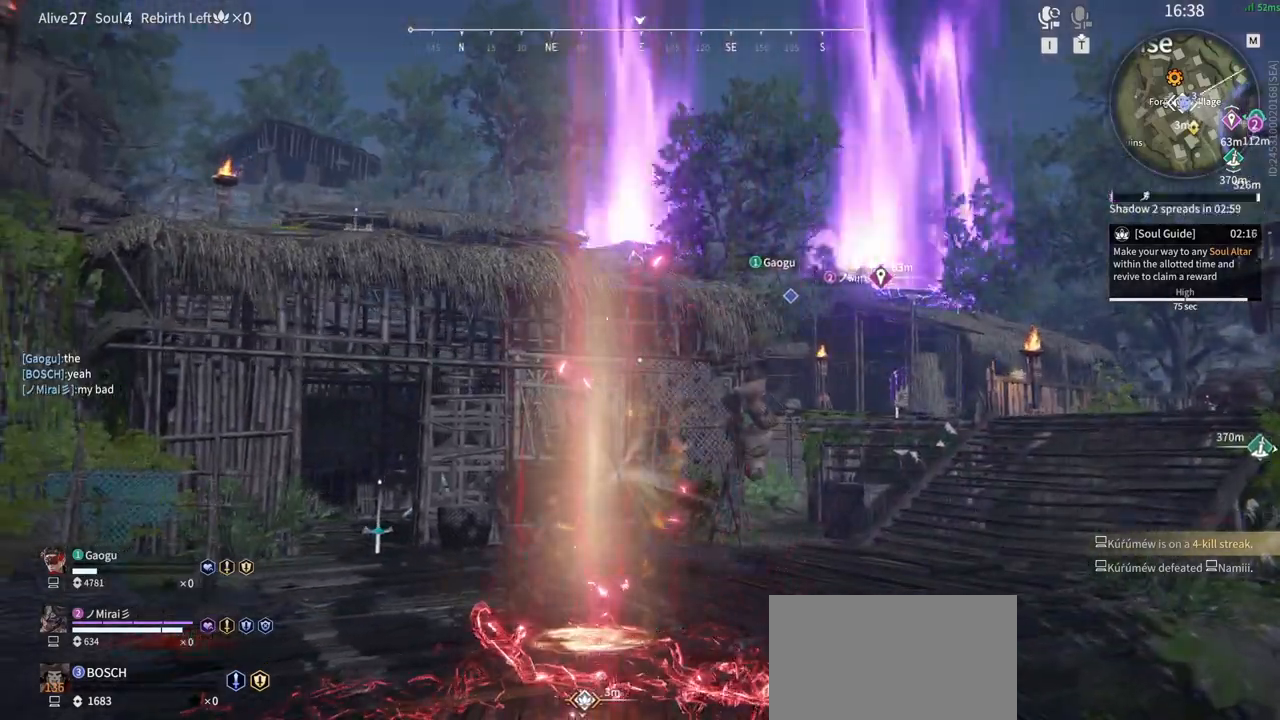
{"keys": [], "mouse": [], "events": []}
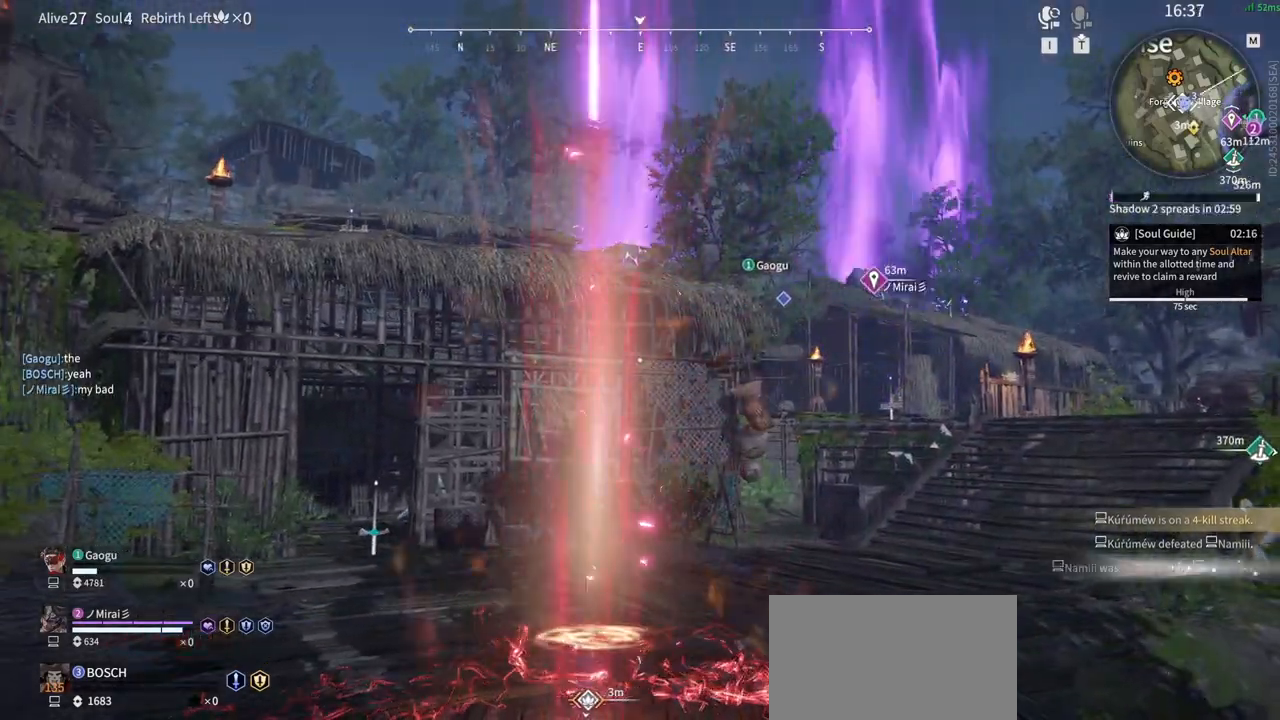
{"keys": [], "mouse": []}
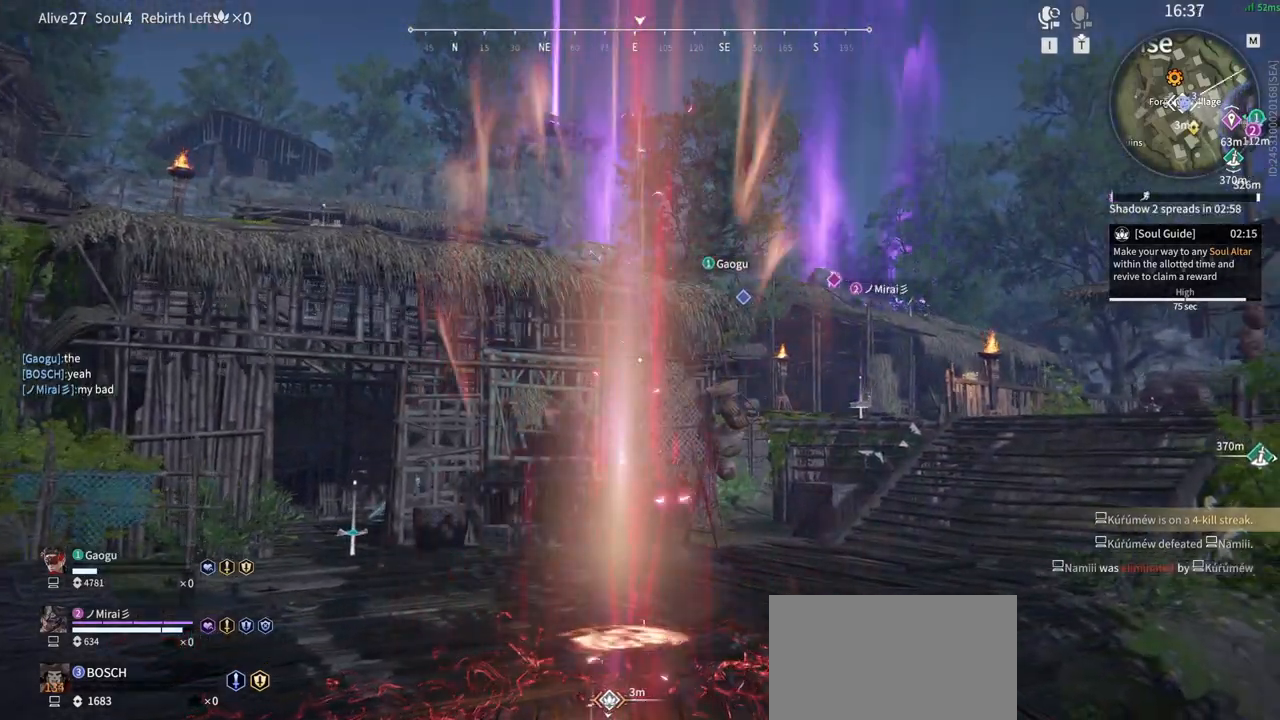
{"keys": [], "mouse": [], "events": []}
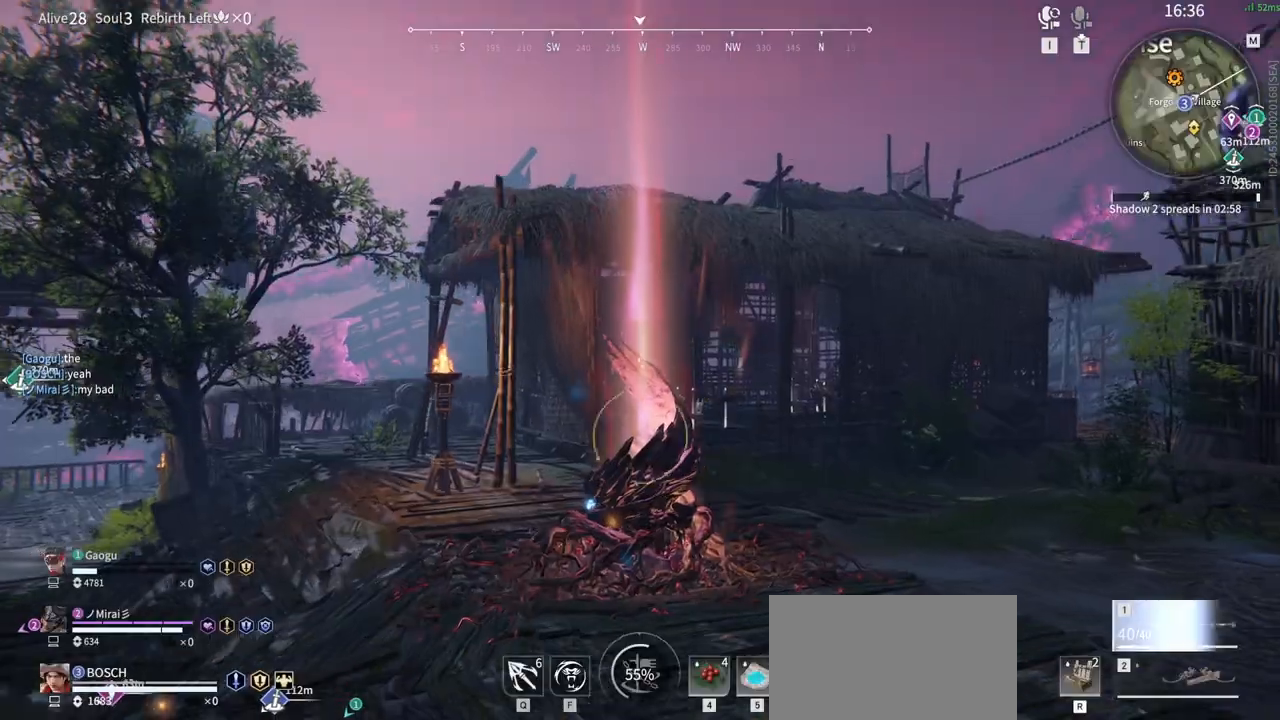
{"keys": [], "mouse": [], "events": []}
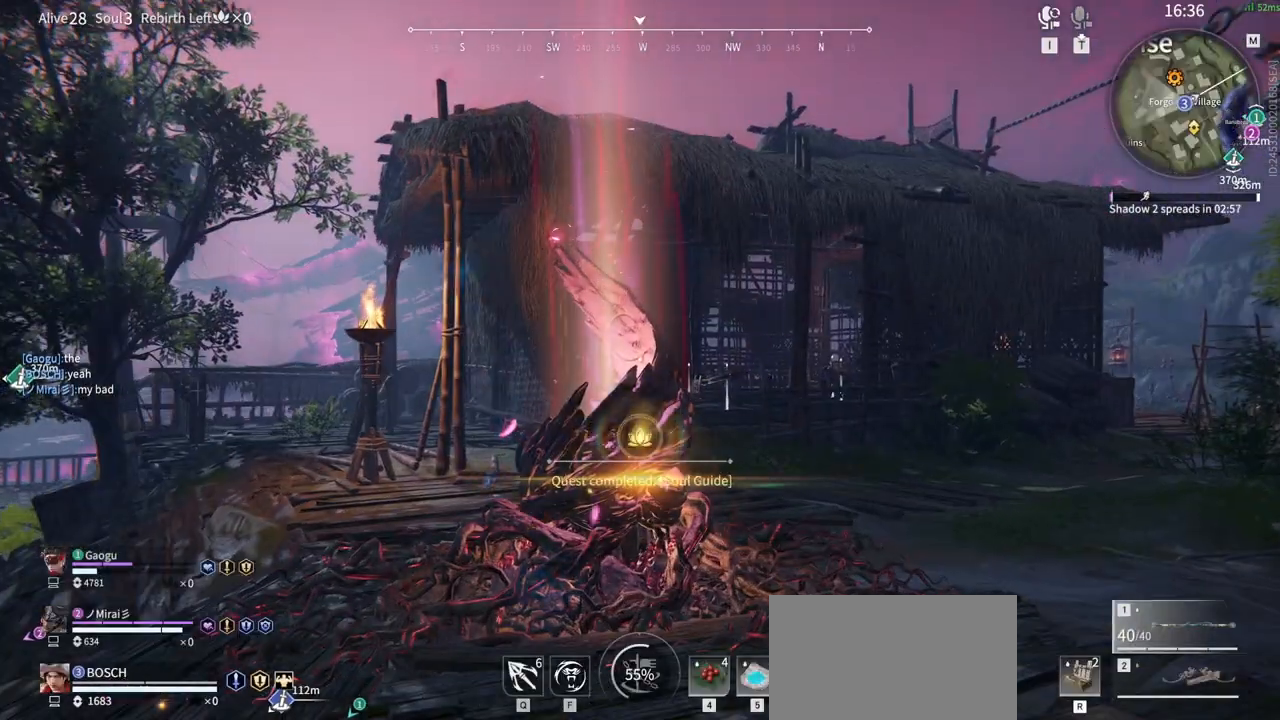
{"keys": [], "mouse": [], "events": []}
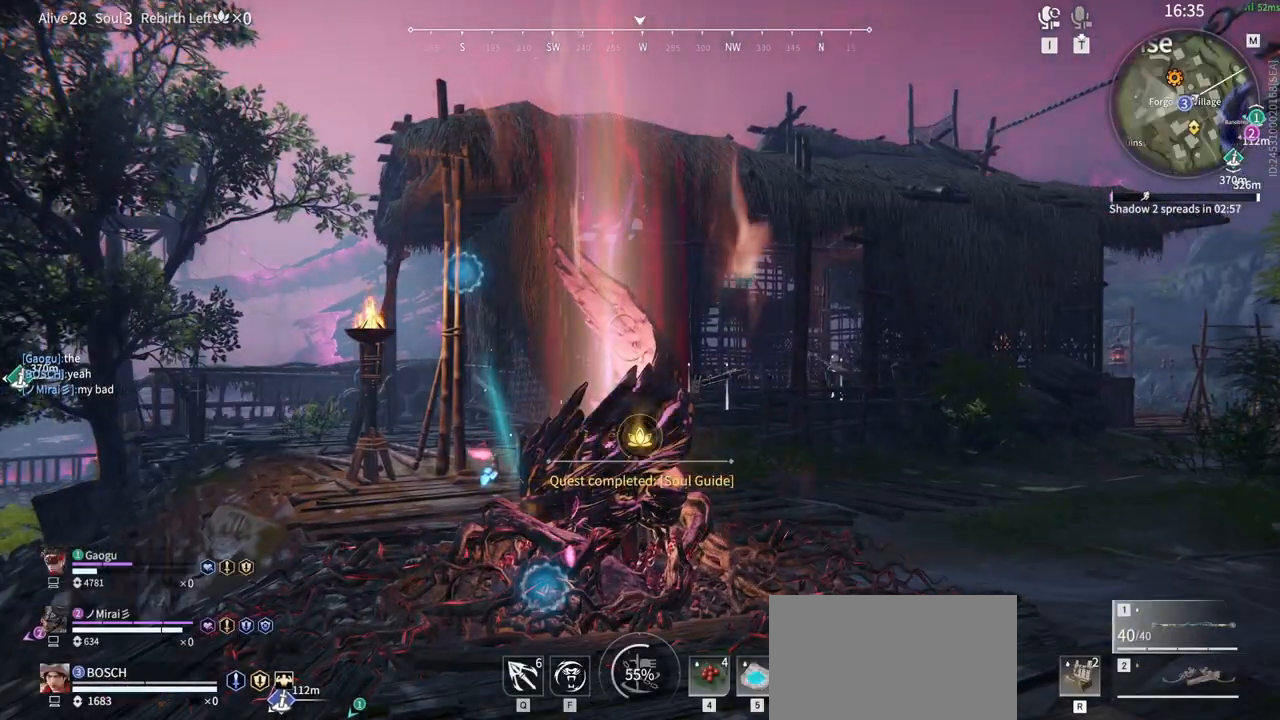
{"keys": [], "mouse": [], "events": []}
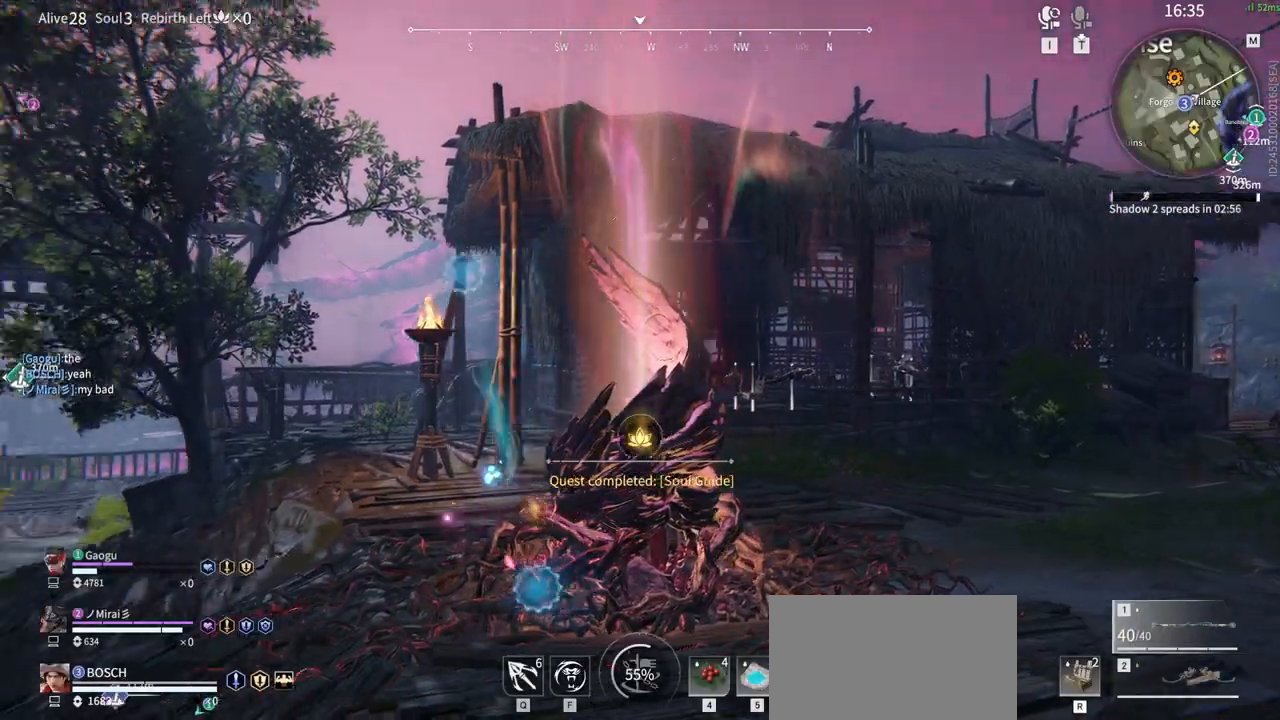
{"keys": ["shift", "w"], "mouse": [], "events": [[333, "w", "down"], [383, "shift", "down"]]}
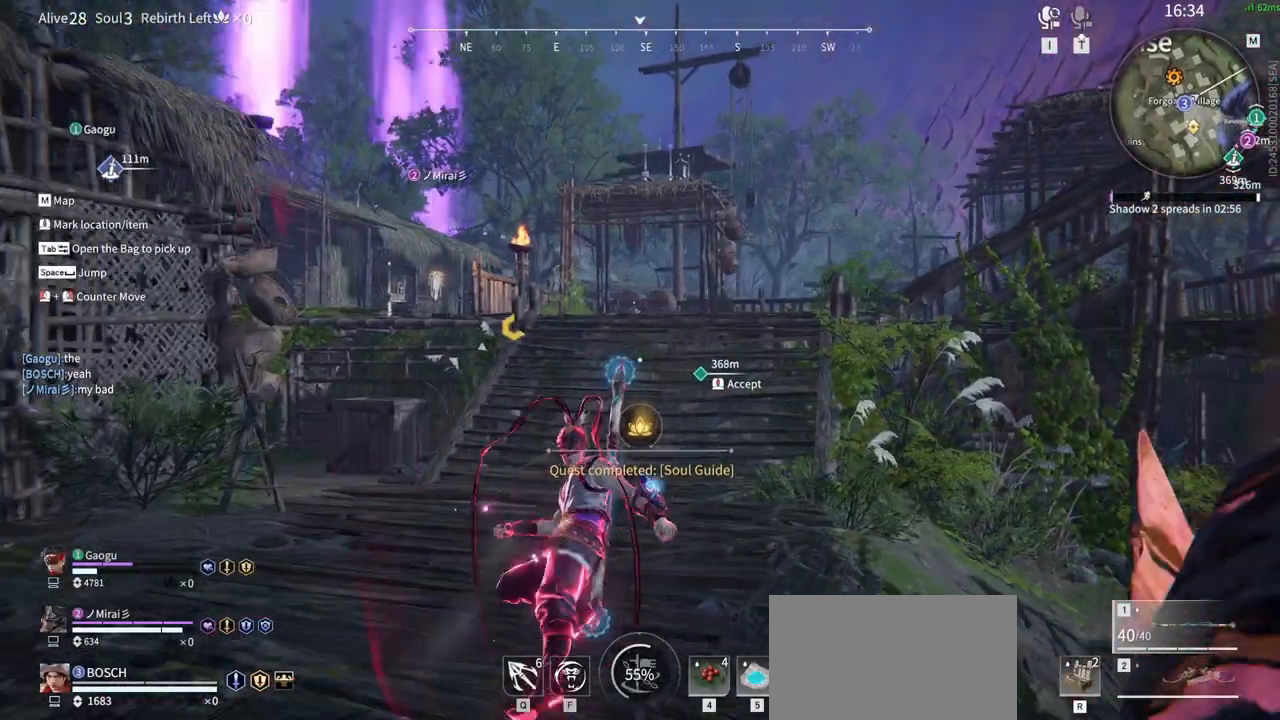
{"keys": ["space", "w"], "mouse": [], "events": [[350, "shift", "up"], [433, "space", "down"]]}
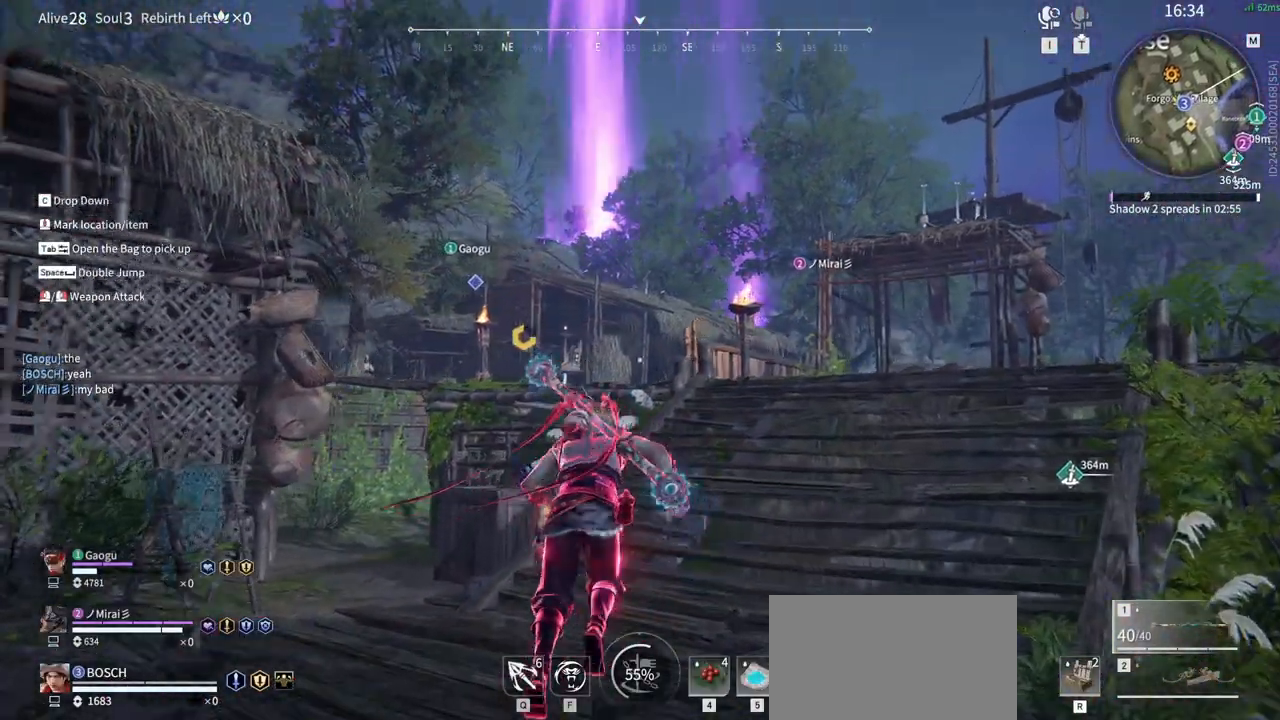
{"keys": ["q", "w"], "mouse": ["left"], "events": [[133, "space", "up"], [316, "space", "down"], [366, "q", "down"], [450, "mouse_left", "down"], [450, "space", "up"]]}
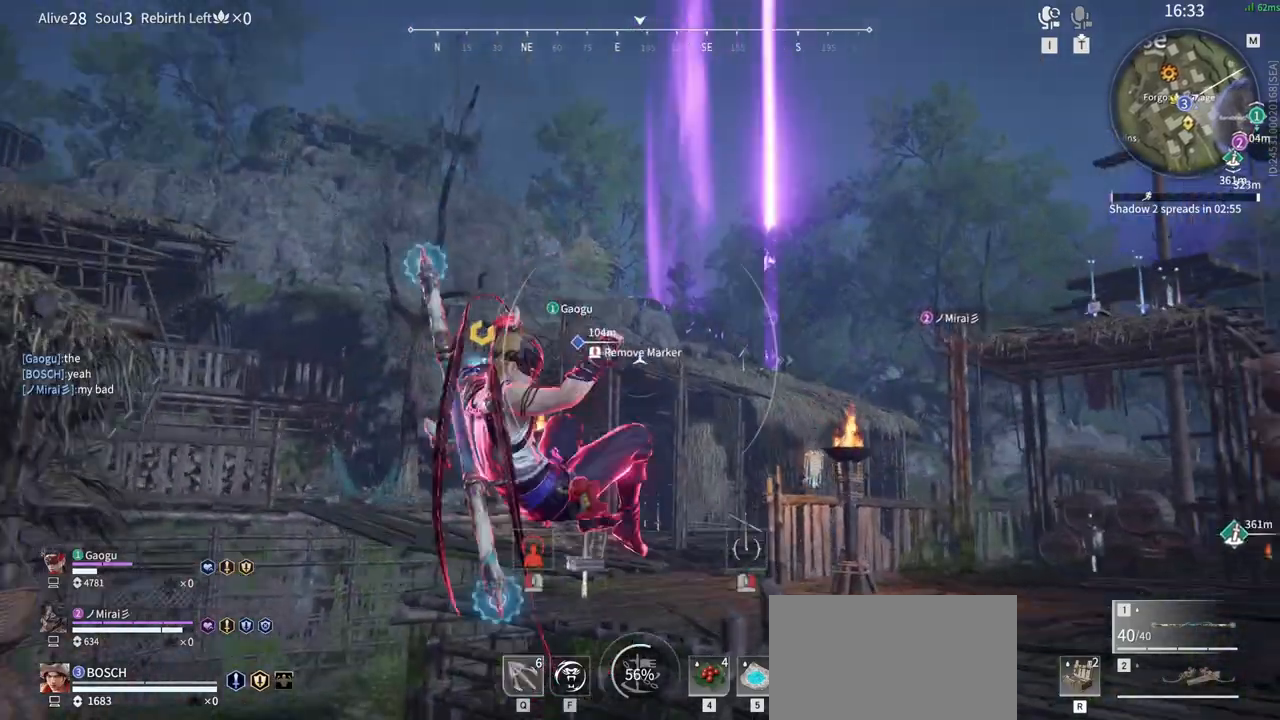
{"keys": ["a", "shift", "w"], "mouse": [], "events": [[50, "q", "up"], [150, "a", "down"], [183, "shift", "down"], [283, "mouse_left", "up"]]}
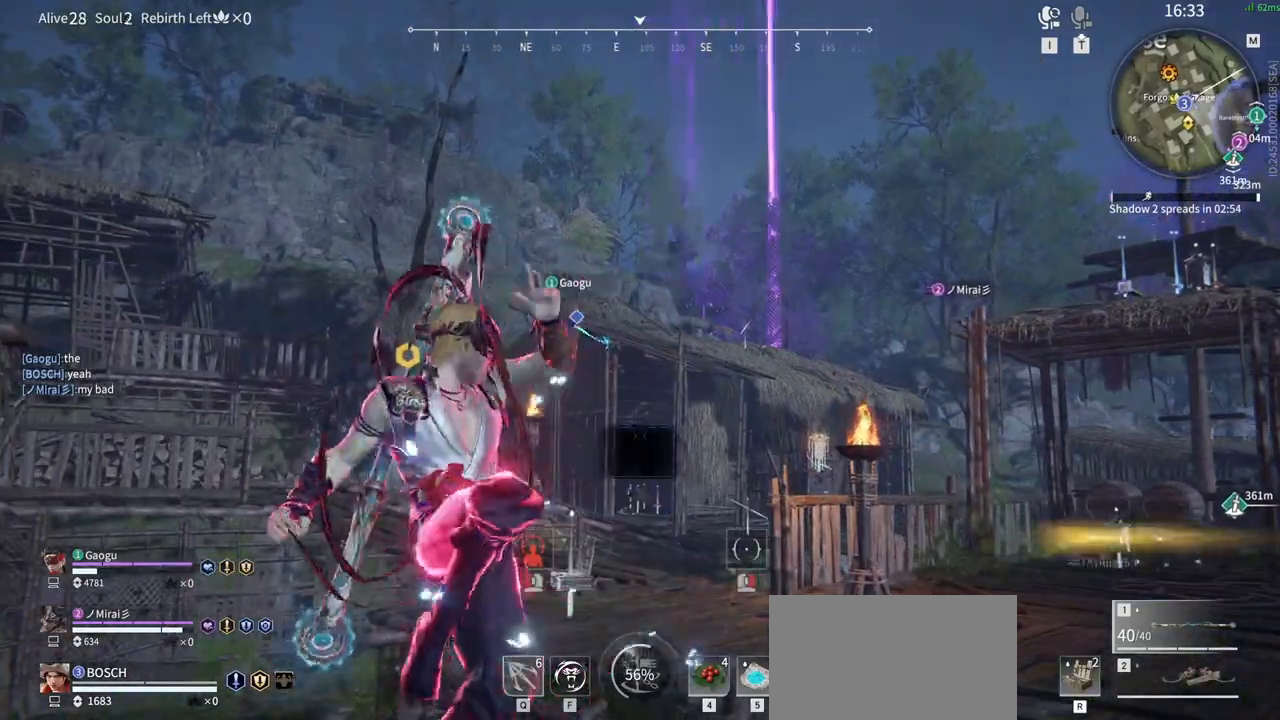
{"keys": ["w"], "mouse": [], "events": [[483, "a", "up"], [483, "shift", "up"]]}
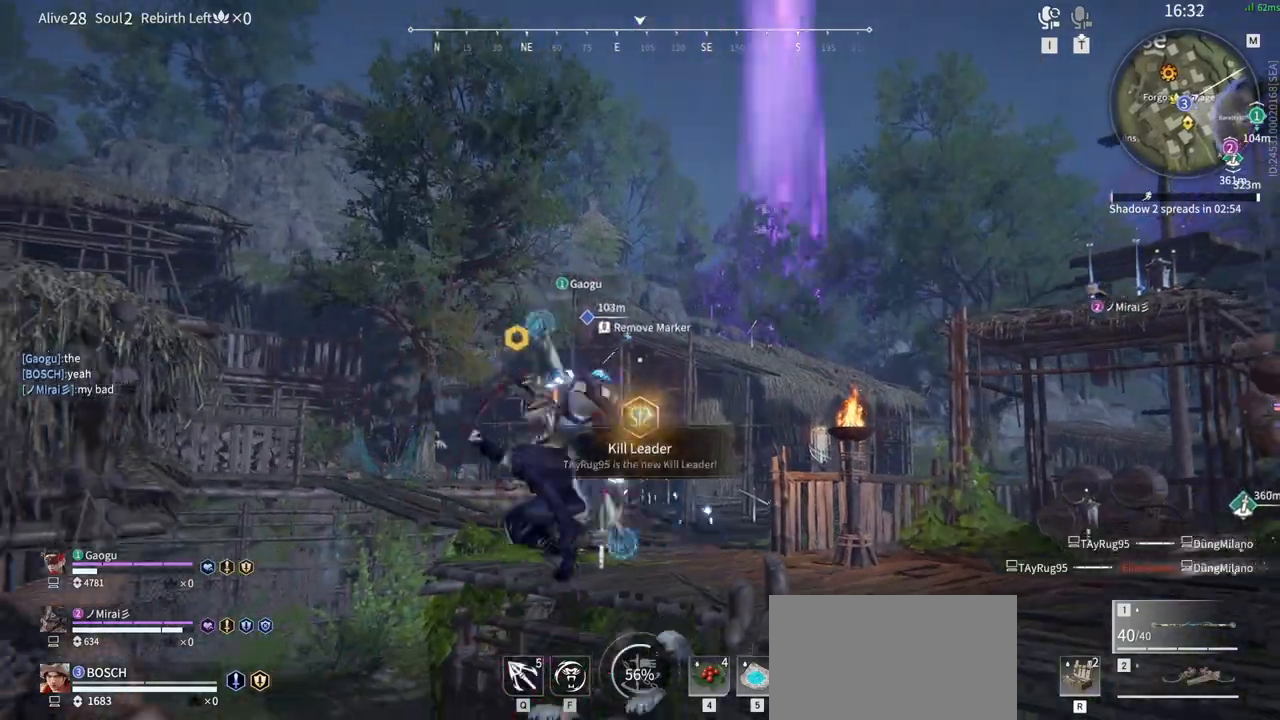
{"keys": ["w"], "mouse": [], "events": []}
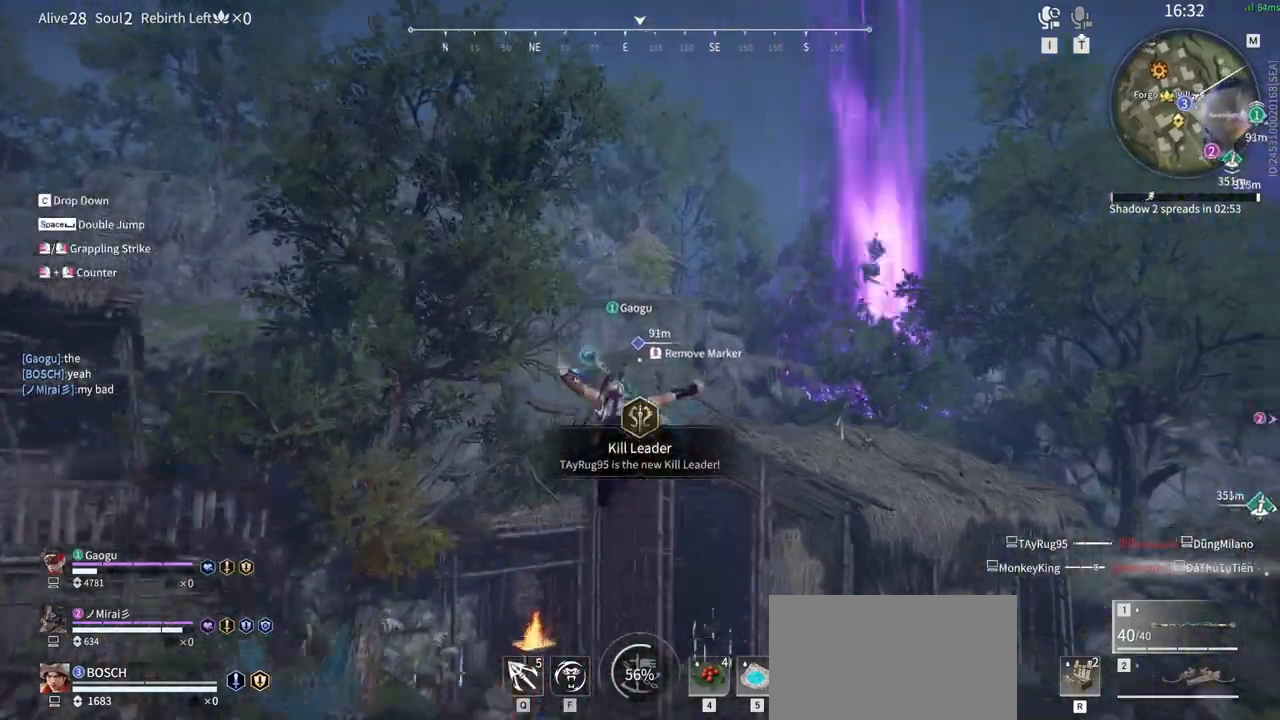
{"keys": ["w"], "mouse": ["left"], "events": [[383, "mouse_left", "down"]]}
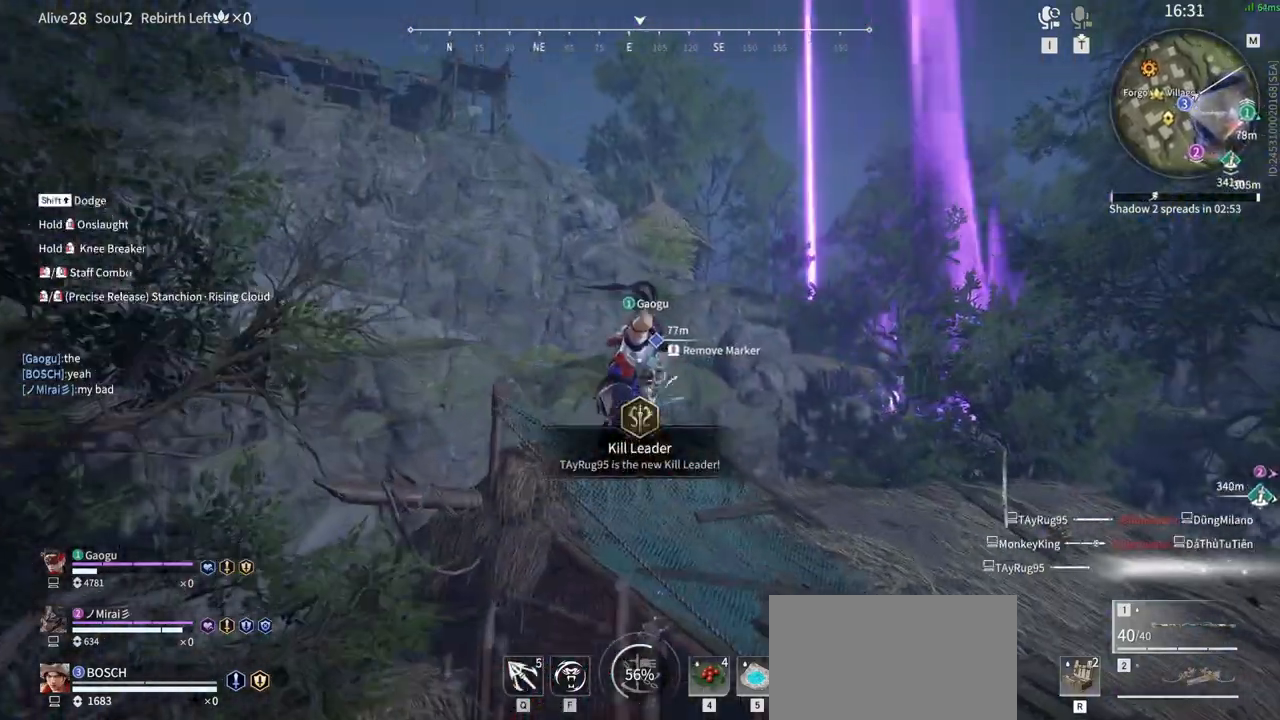
{"keys": ["w"], "mouse": [], "events": [[66, "mouse_left", "up"]]}
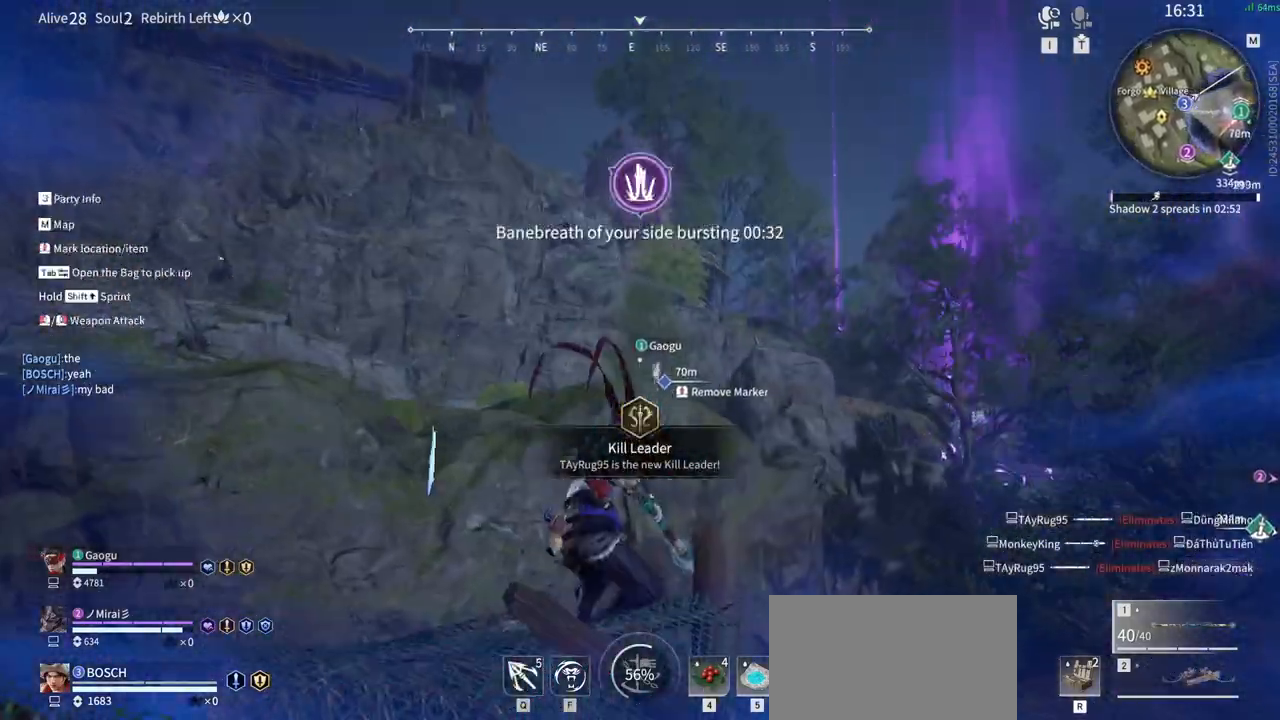
{"keys": ["w"], "mouse": ["left"], "events": [[83, "space", "down"], [216, "space", "up"], [266, "q", "down"], [316, "mouse_left", "down"], [416, "q", "up"]]}
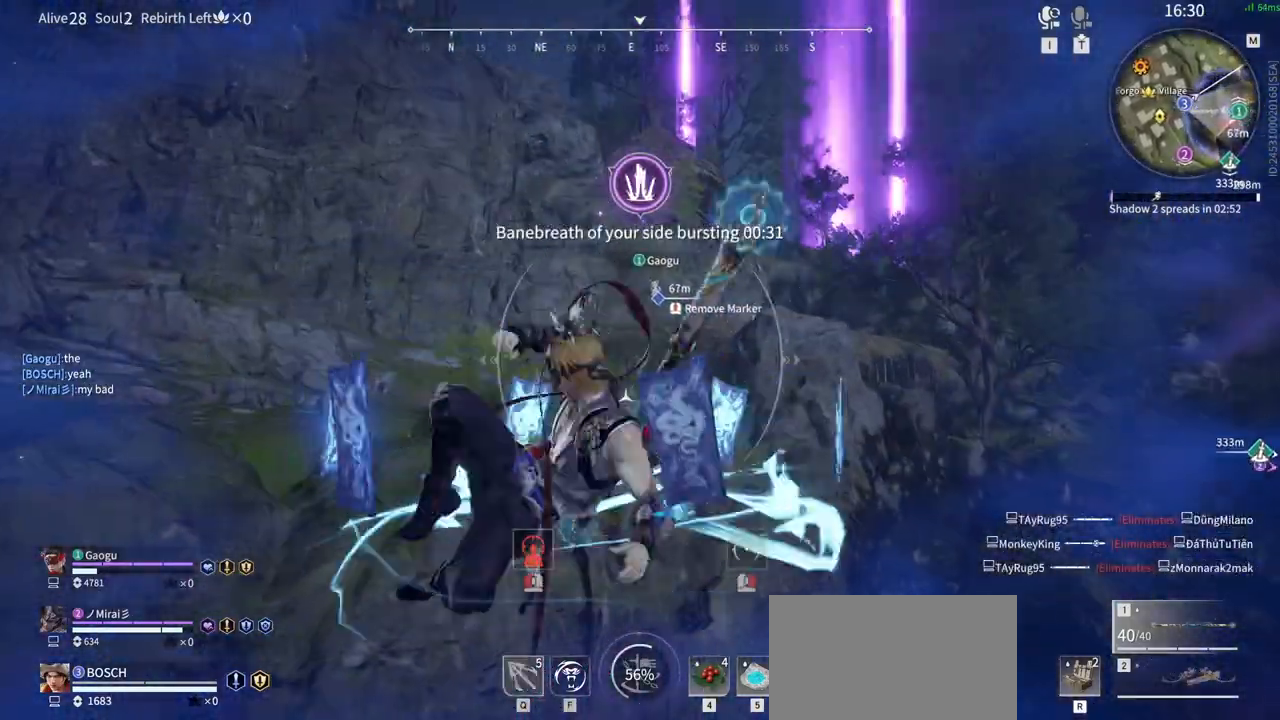
{"keys": ["a", "shift", "w"], "mouse": [], "events": [[50, "a", "down"], [50, "shift", "down"], [100, "mouse_left", "up"]]}
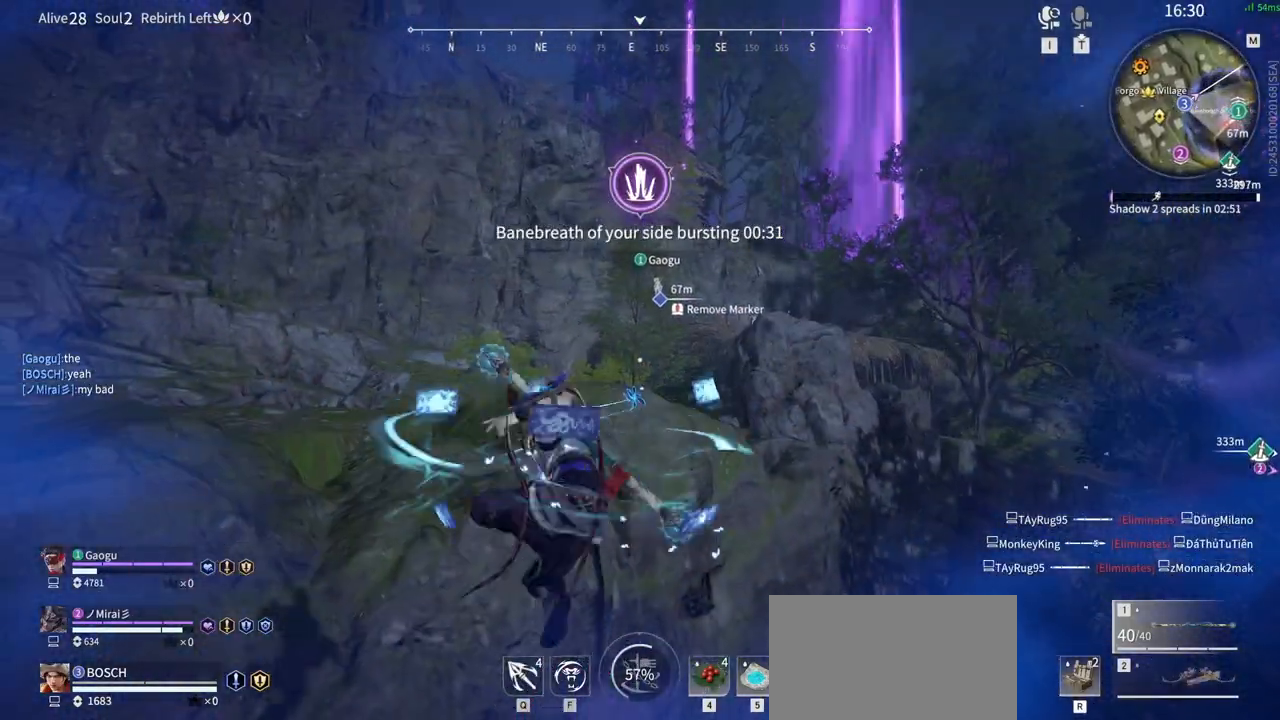
{"keys": ["w"], "mouse": ["left"], "events": [[116, "a", "up"], [116, "shift", "up"], [483, "mouse_left", "down"]]}
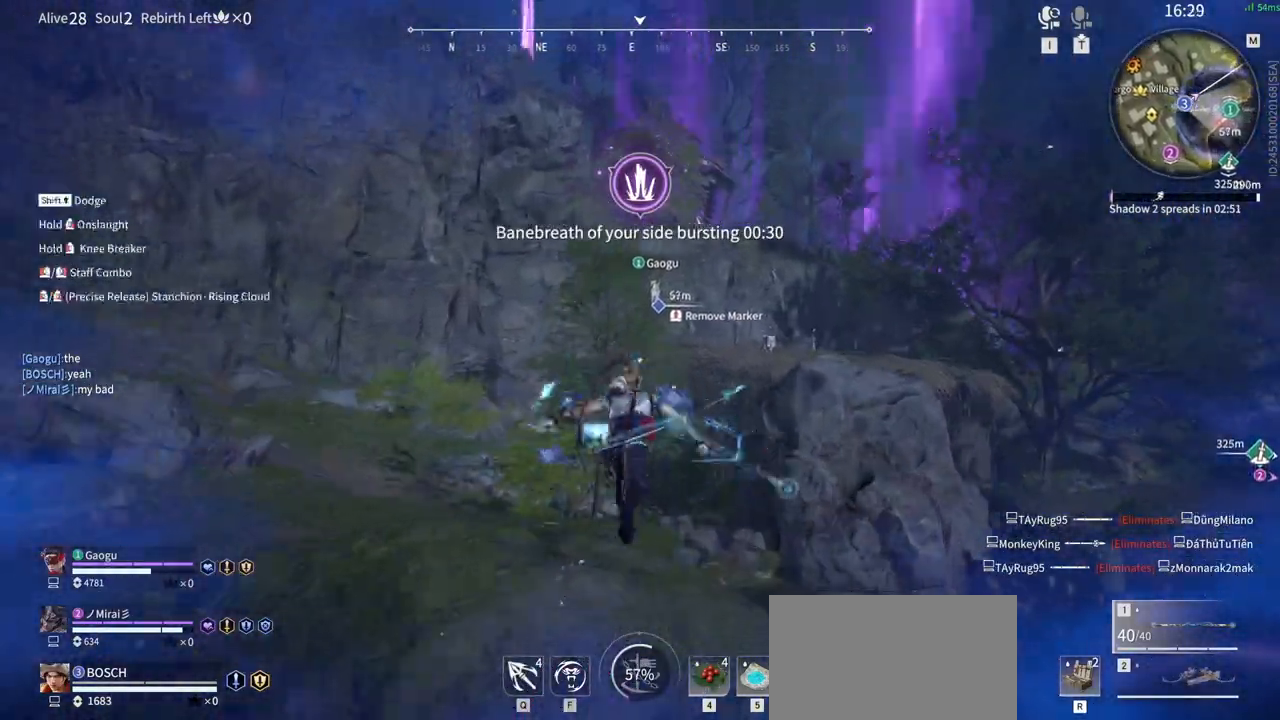
{"keys": ["q", "w"], "mouse": ["left"], "events": [[133, "mouse_left", "up"], [316, "space", "down"], [366, "q", "down"], [500, "mouse_left", "down"], [500, "space", "up"]]}
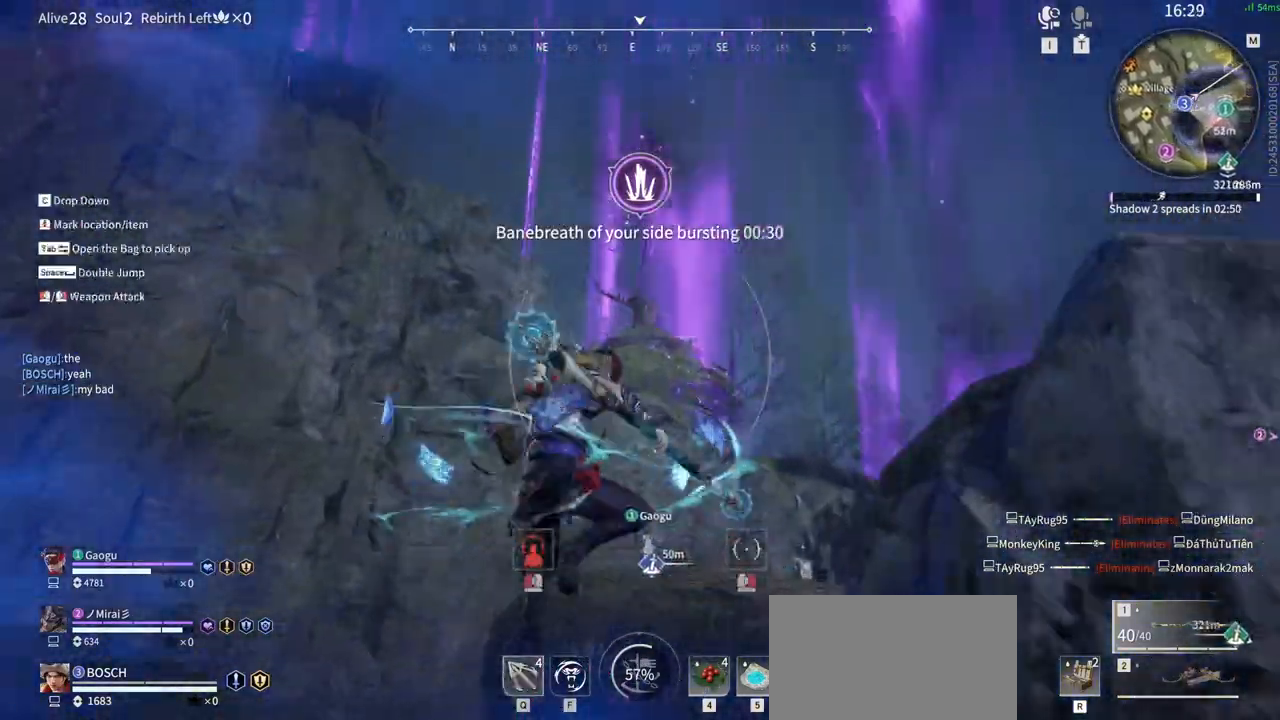
{"keys": ["a", "shift", "w"], "mouse": [], "events": [[50, "q", "up"], [183, "a", "down"], [183, "shift", "down"], [333, "mouse_left", "up"]]}
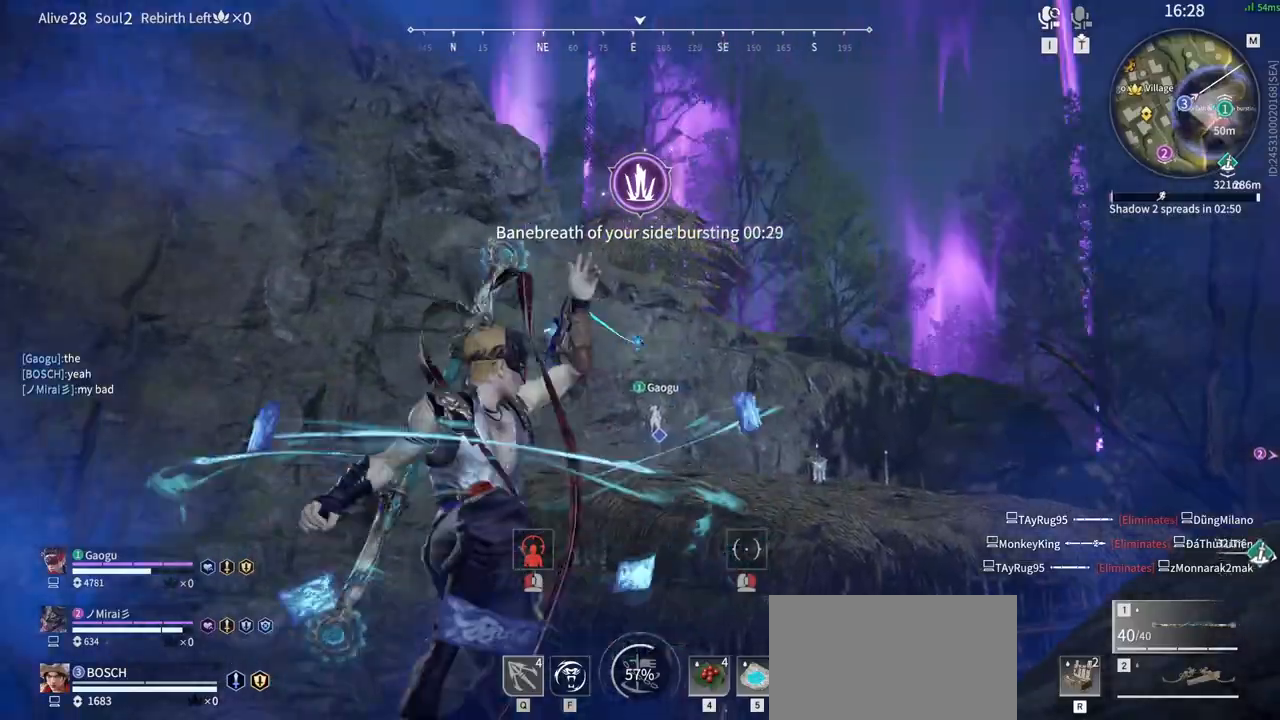
{"keys": ["a", "shift", "w"], "mouse": [], "events": []}
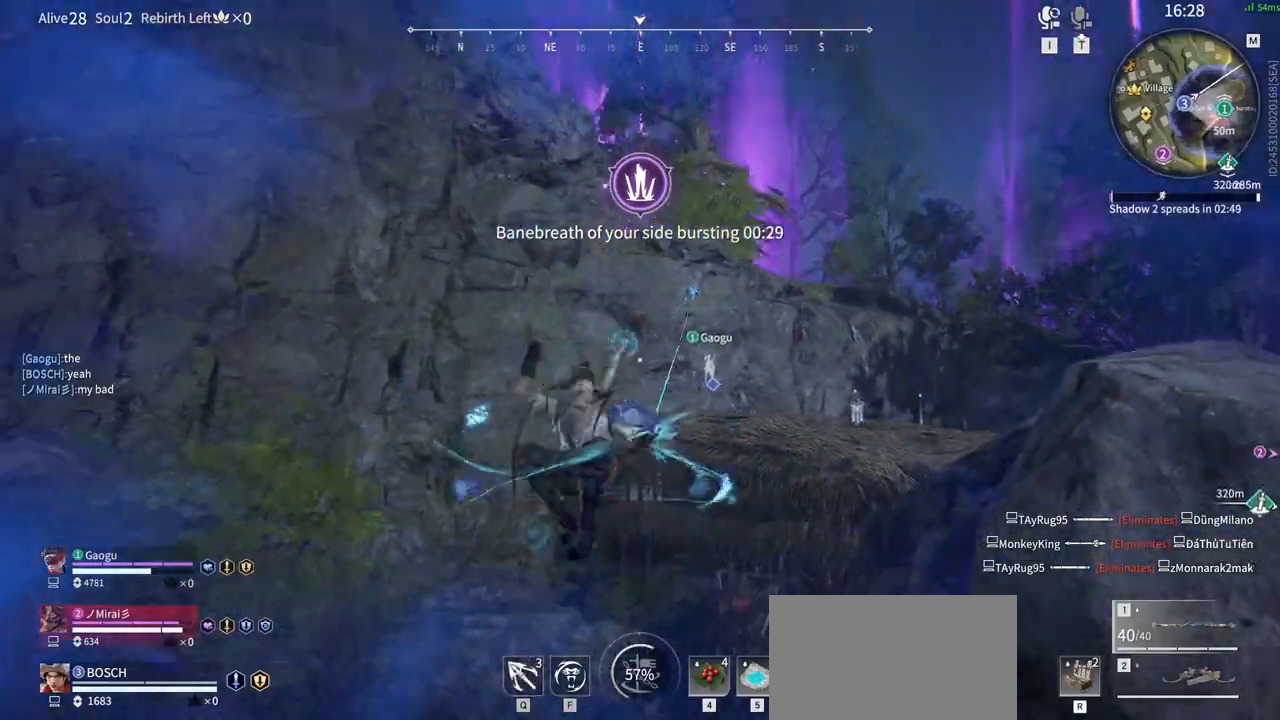
{"keys": ["a", "shift", "w"], "mouse": ["left"], "events": [[366, "mouse_left", "down"]]}
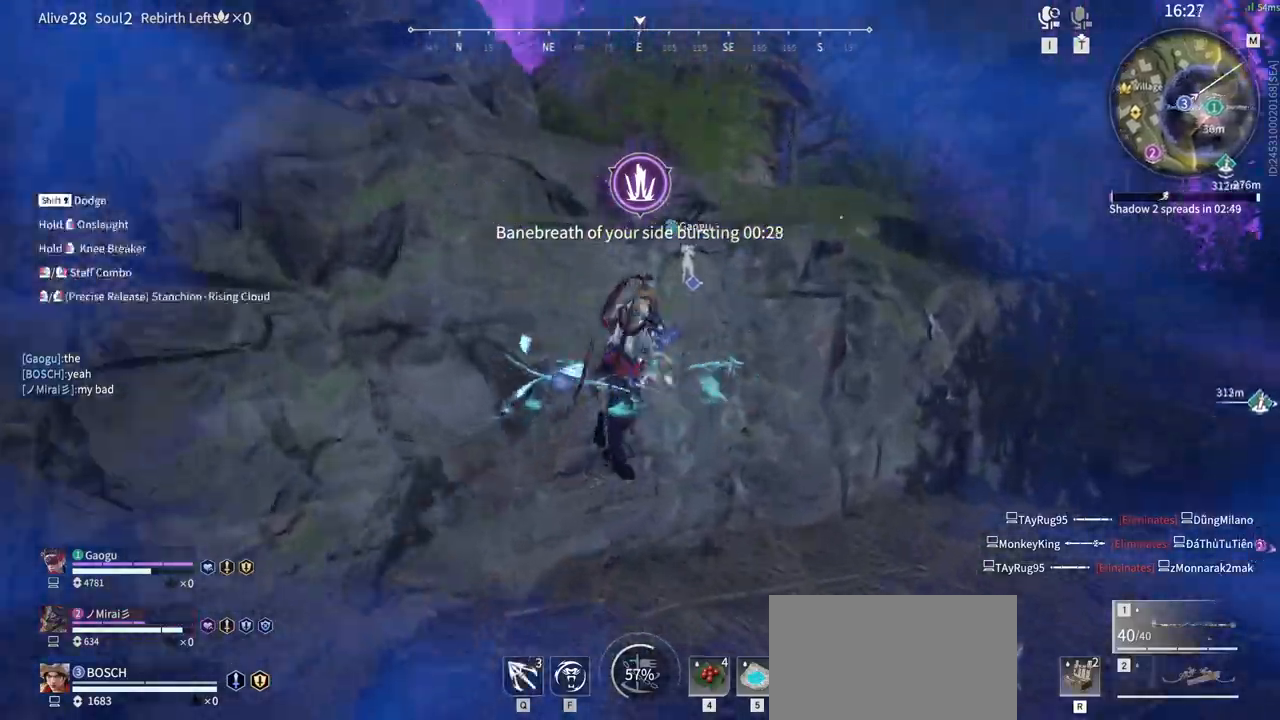
{"keys": ["space", "w"], "mouse": [], "events": [[50, "a", "up"], [50, "shift", "up"], [233, "mouse_left", "up"], [433, "space", "down"]]}
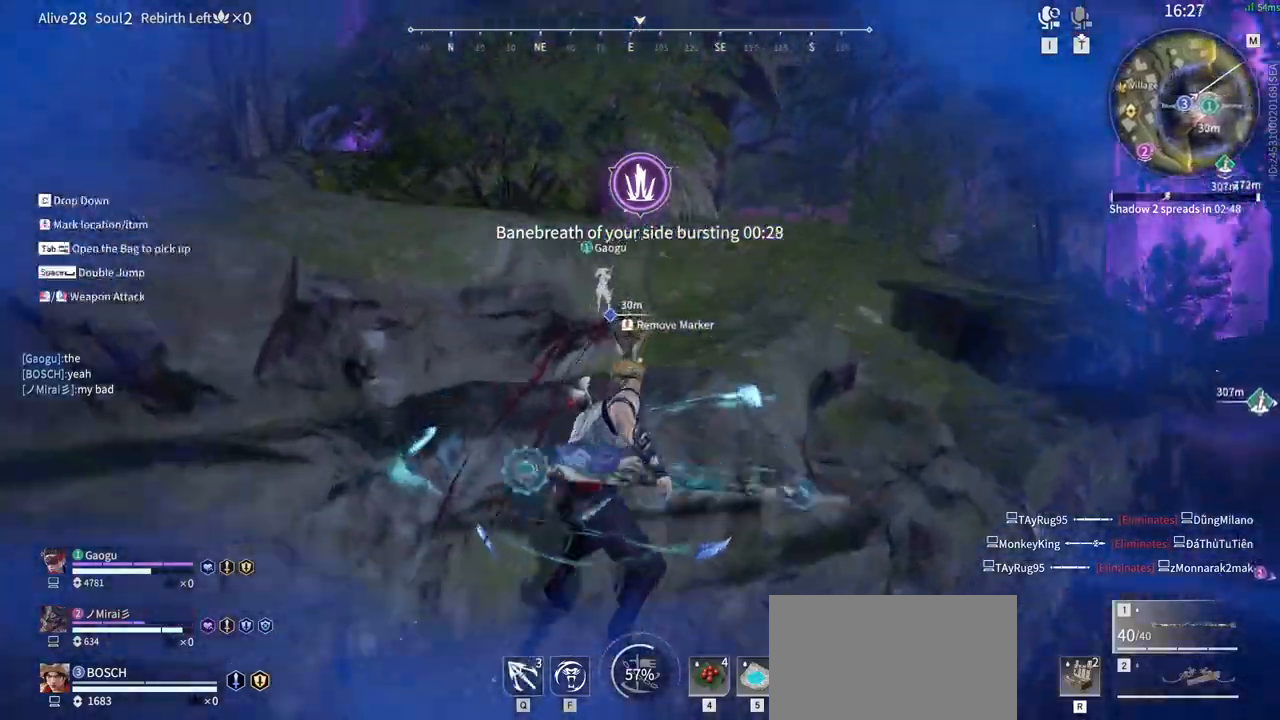
{"keys": ["w"], "mouse": [], "events": [[166, "space", "up"]]}
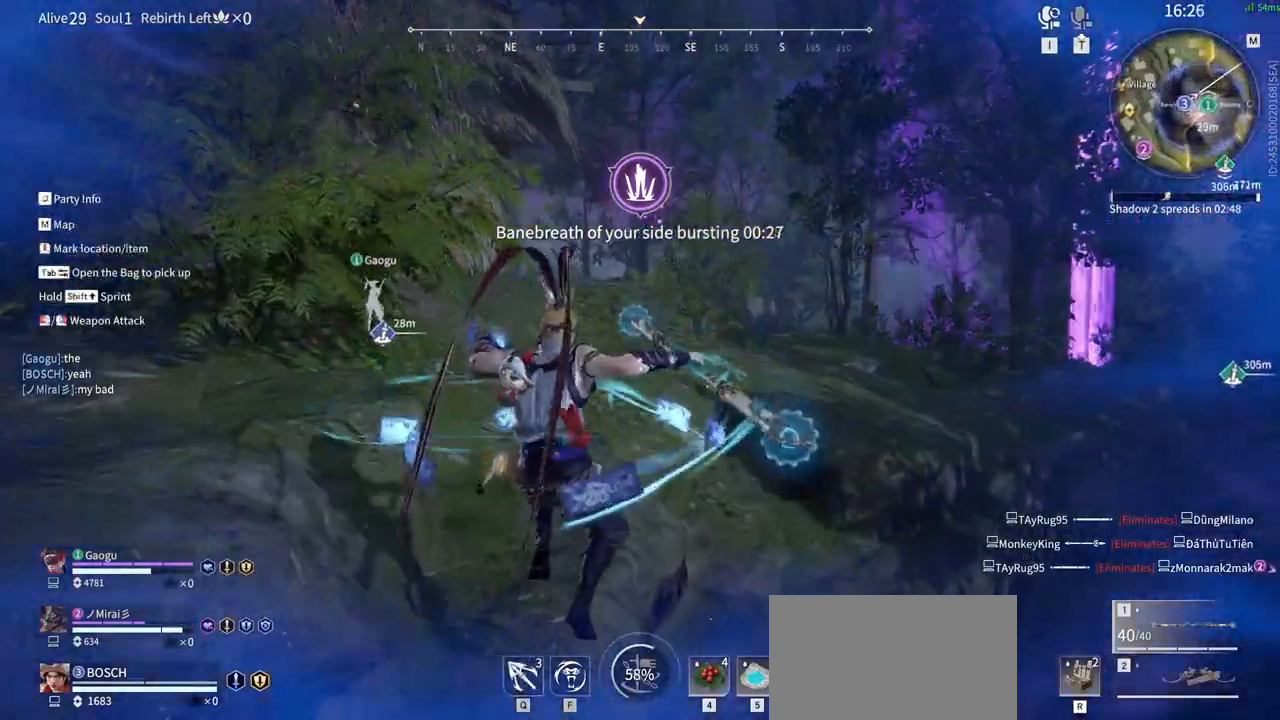
{"keys": ["shift", "w"], "mouse": [], "events": [[183, "shift", "down"]]}
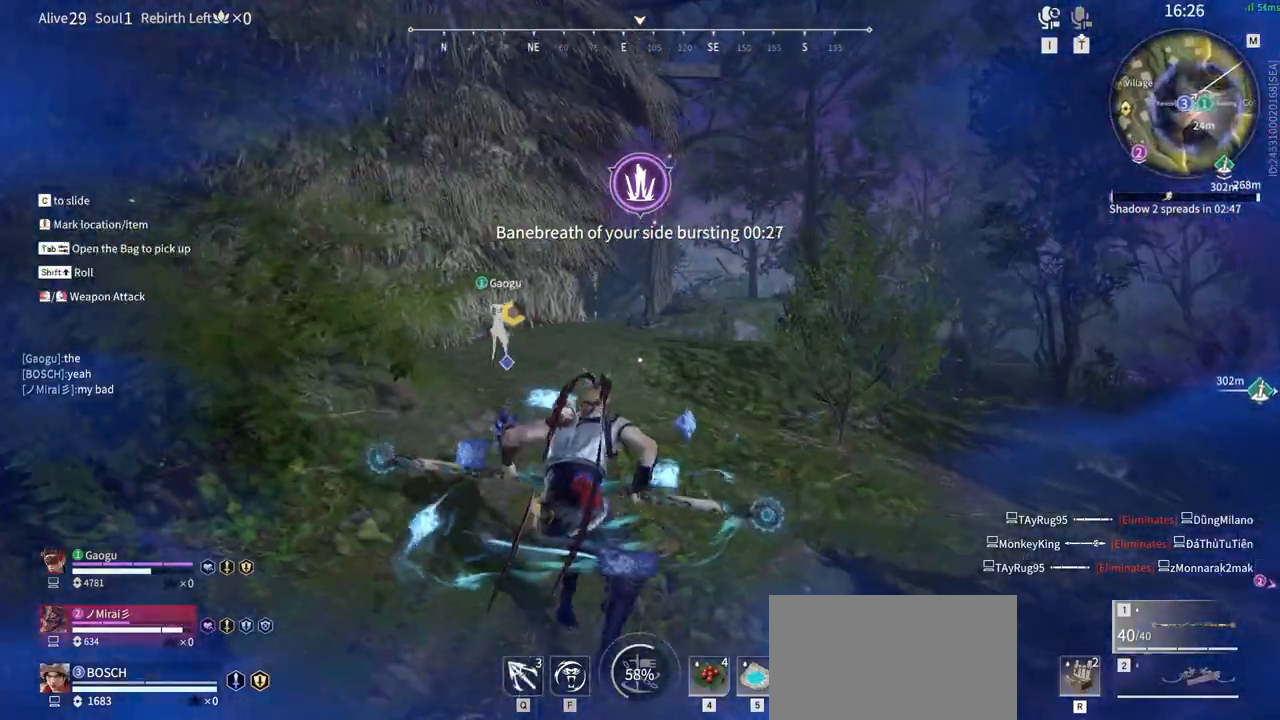
{"keys": ["w"], "mouse": ["left"], "events": [[50, "mouse_left", "down"], [150, "shift", "up"]]}
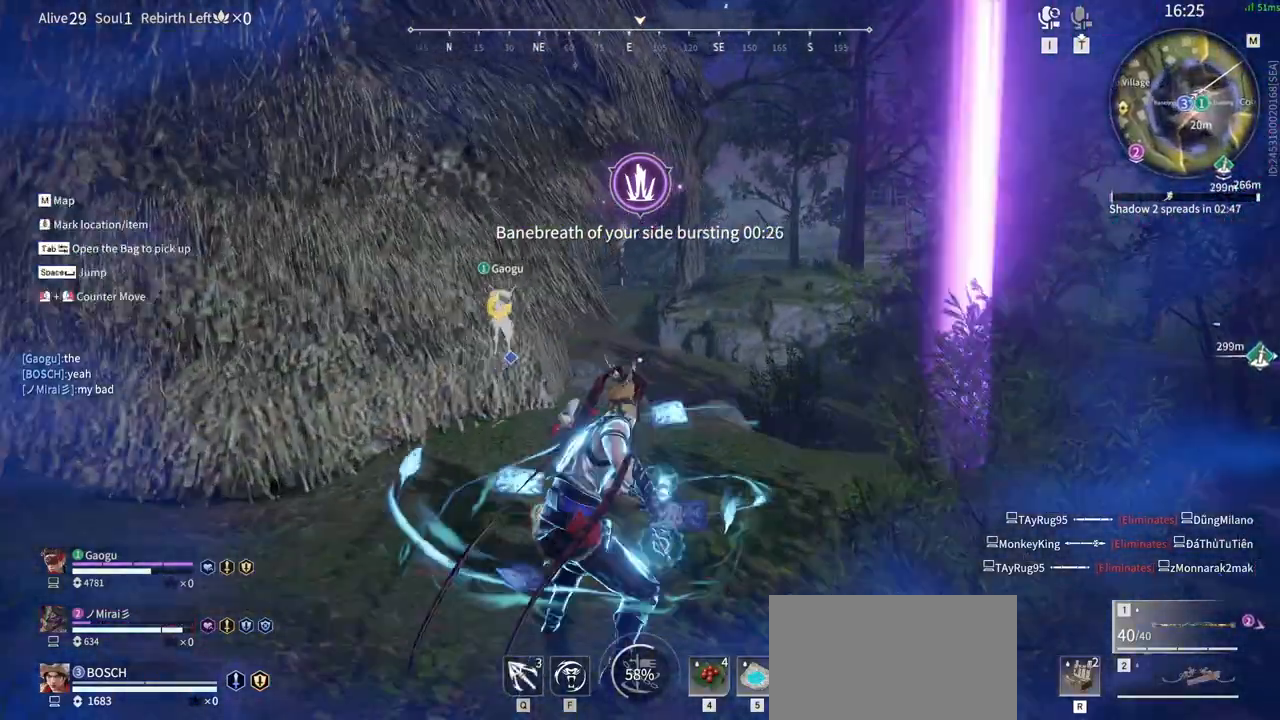
{"keys": ["w"], "mouse": ["right"], "events": [[16, "shift", "down"], [200, "mouse_left", "up"], [450, "shift", "up"], [483, "mouse_right", "down"]]}